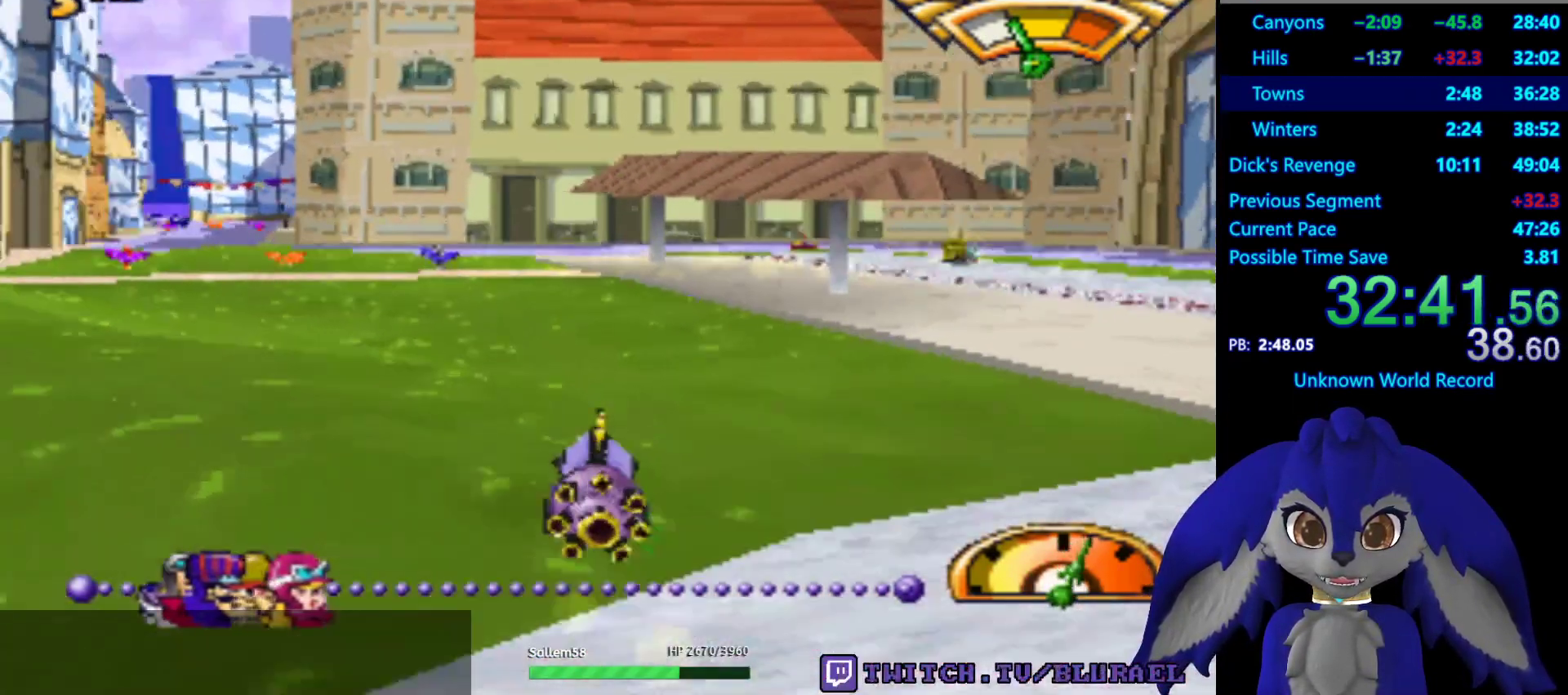
Gameplay with a controller (PlayStation layout); each line is a JSON object with the inputs held at the frame after it. "events" lists button and stick changes between this image and that frame as [ms after this image, input, new state], when the widget could be followed in between. Not read: R3.
{"buttons": ["CROSS"], "left_stick": "center", "right_stick": "center", "events": []}
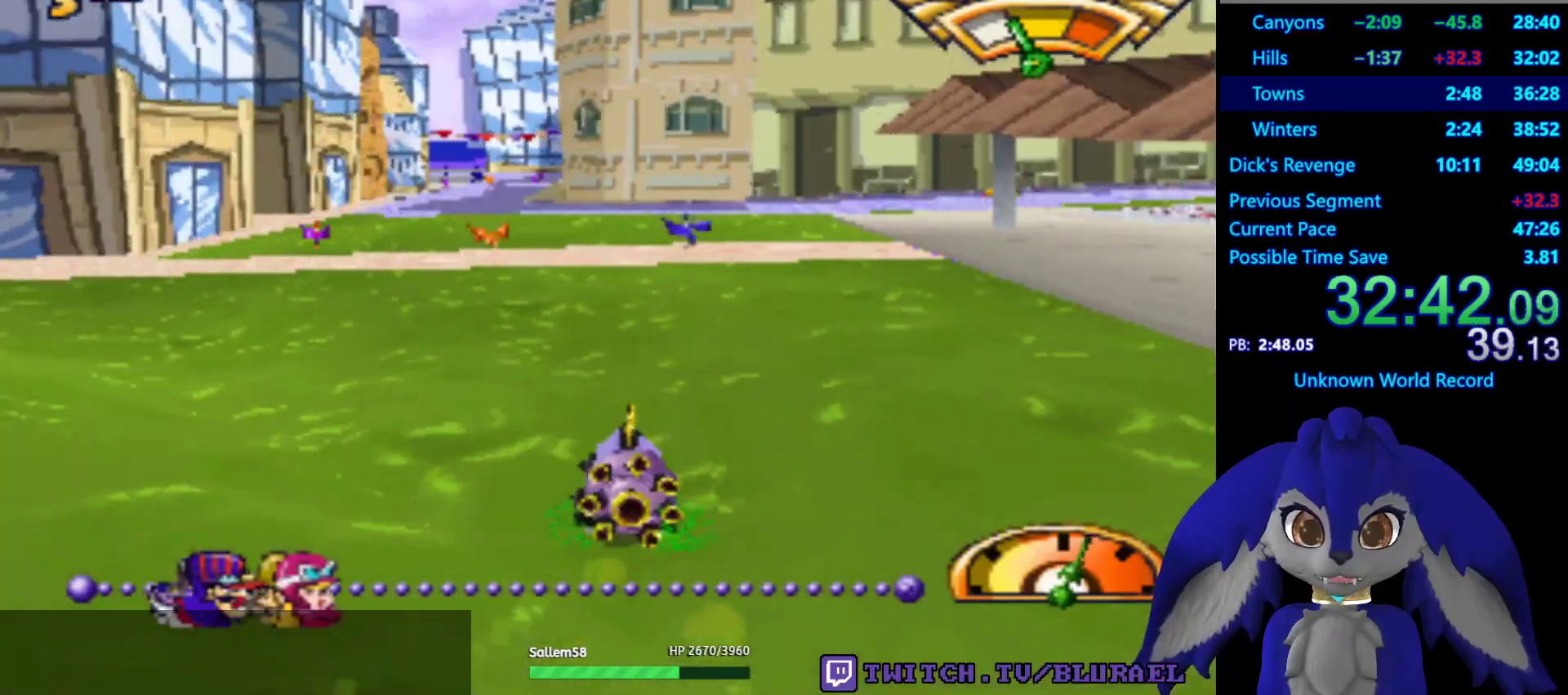
{"buttons": ["CROSS", "L2"], "left_stick": "right", "right_stick": "center", "events": [[83, "left_stick", "right"], [233, "left_stick", "center"], [400, "left_stick", "right"], [467, "L2", "down"]]}
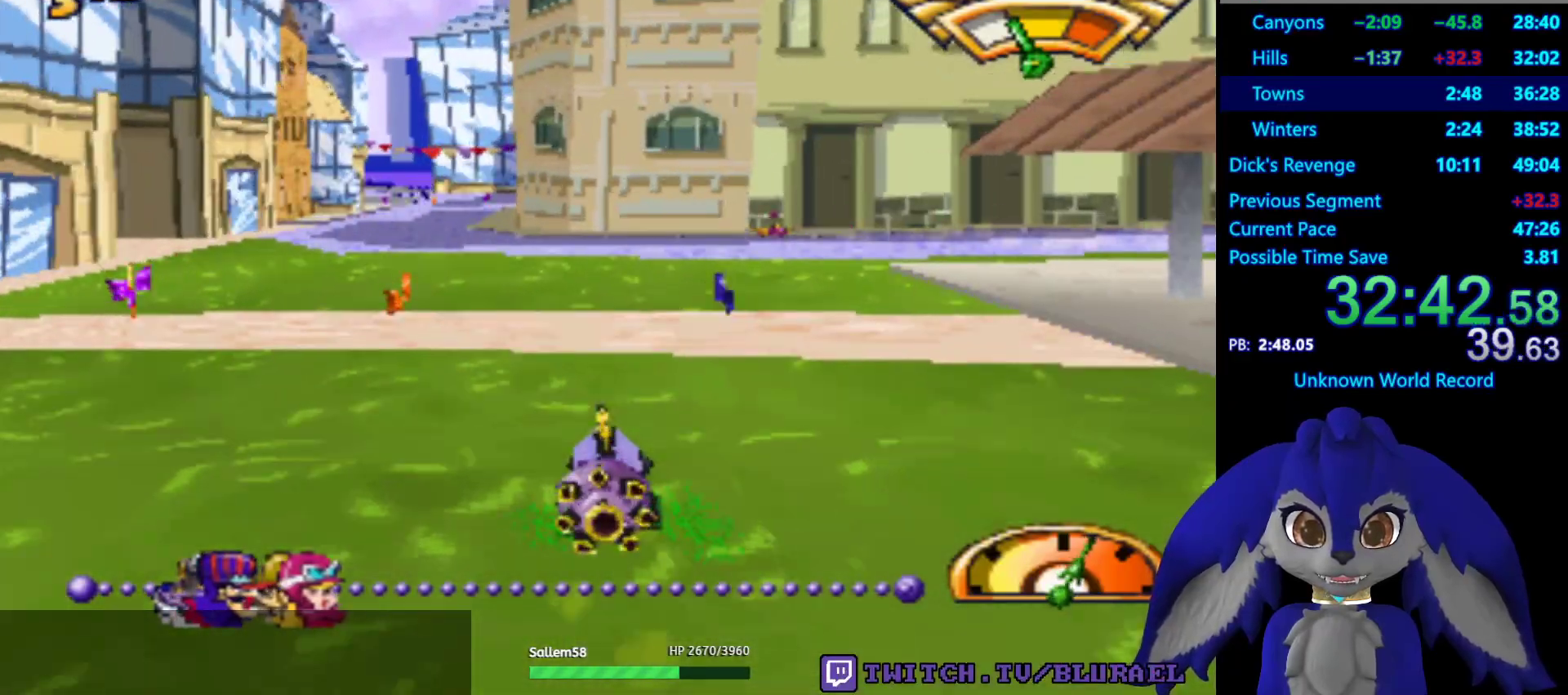
{"buttons": ["CROSS"], "left_stick": "down-left", "right_stick": "center", "events": [[150, "L2", "up"], [183, "left_stick", "left"], [450, "left_stick", "down-left"]]}
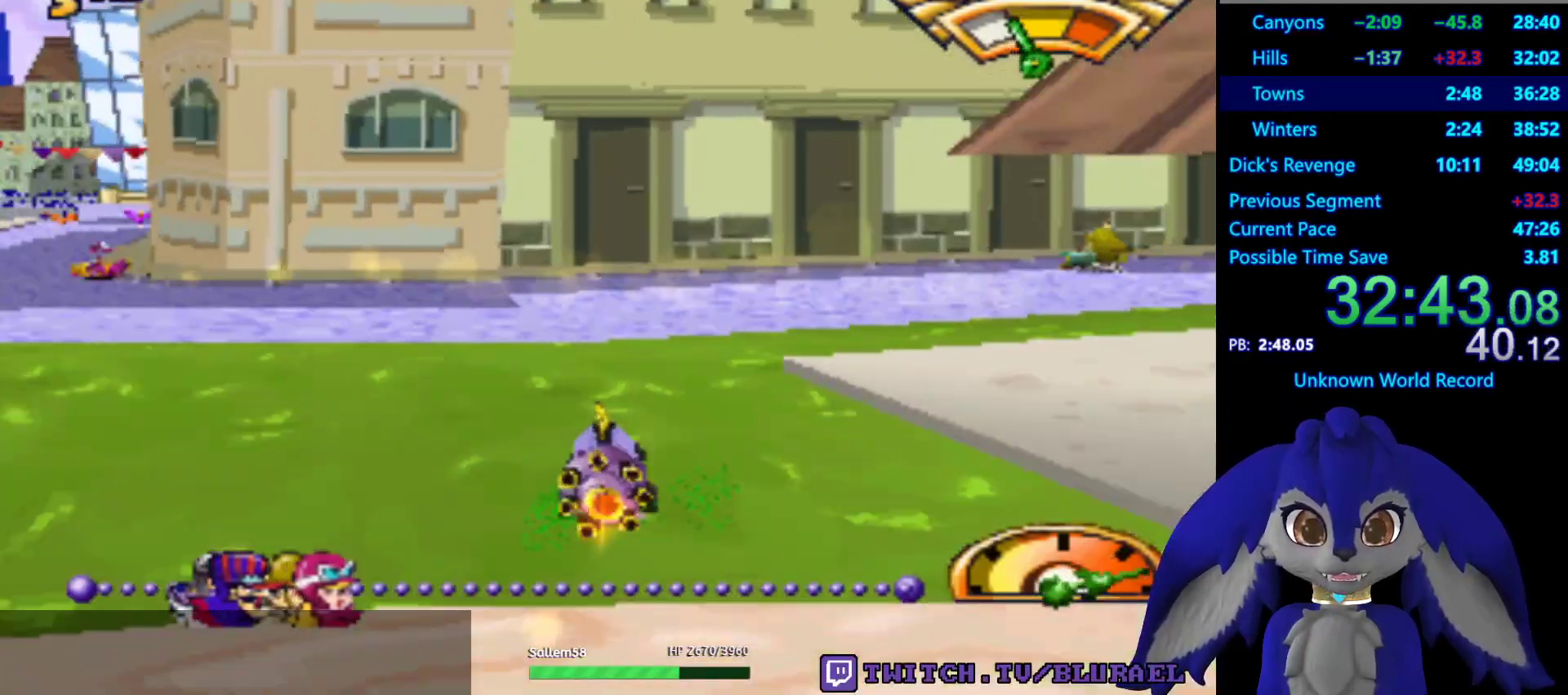
{"buttons": ["CROSS", "L2"], "left_stick": "down-left", "right_stick": "center", "events": [[483, "L2", "down"]]}
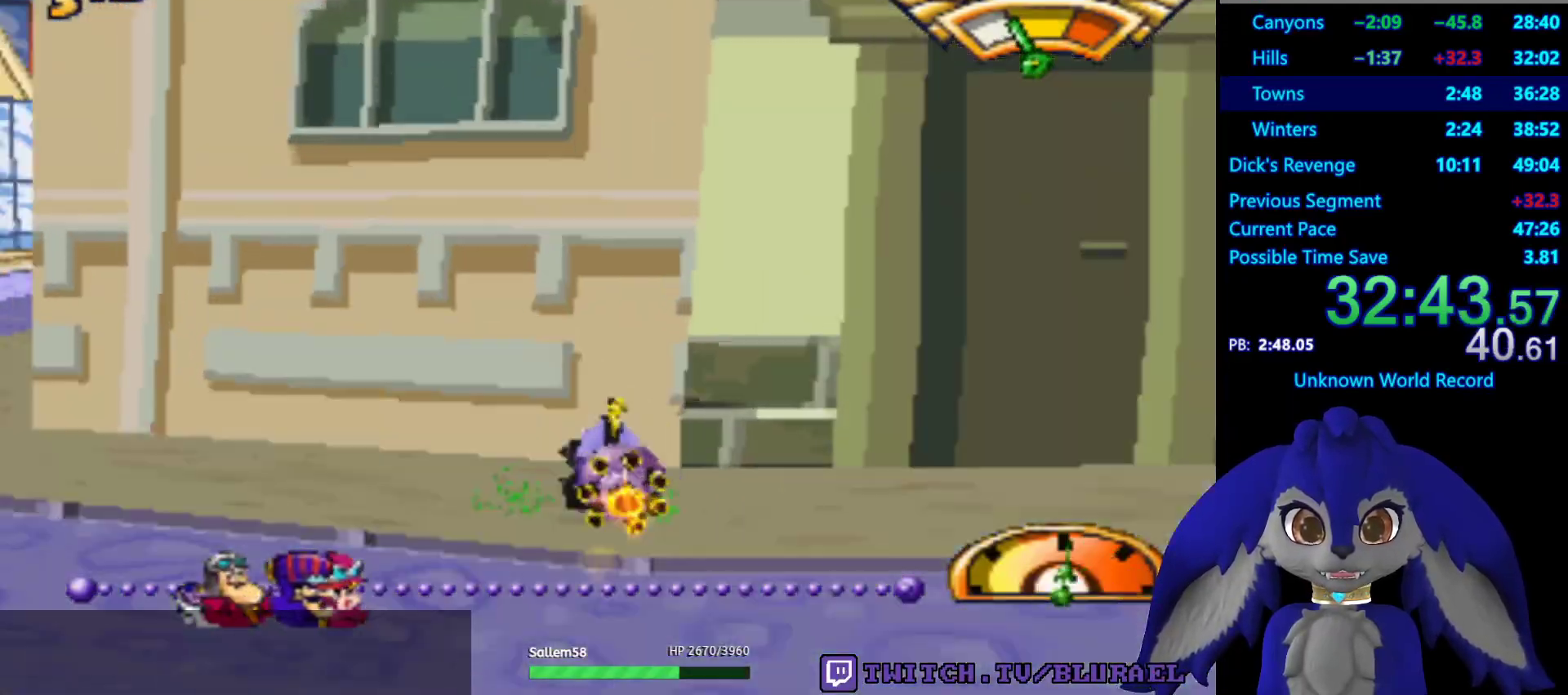
{"buttons": ["CROSS"], "left_stick": "right", "right_stick": "center", "events": [[33, "left_stick", "left"], [133, "left_stick", "center"], [150, "L2", "up"], [183, "L2", "down"], [183, "left_stick", "right"], [300, "L2", "up"]]}
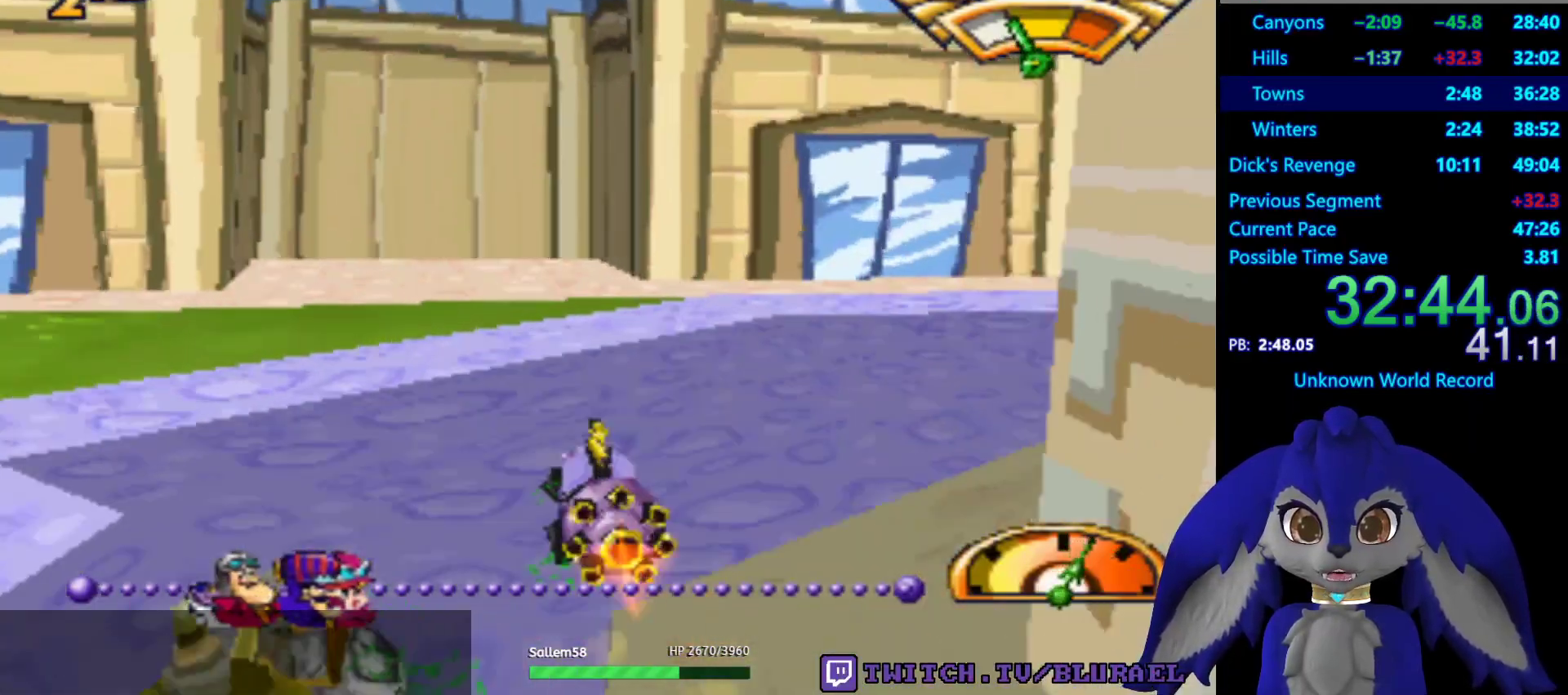
{"buttons": ["CROSS"], "left_stick": "right", "right_stick": "center", "events": [[100, "left_stick", "center"], [233, "left_stick", "right"], [317, "L2", "down"], [367, "left_stick", "up-right"], [450, "L2", "up"], [500, "left_stick", "right"]]}
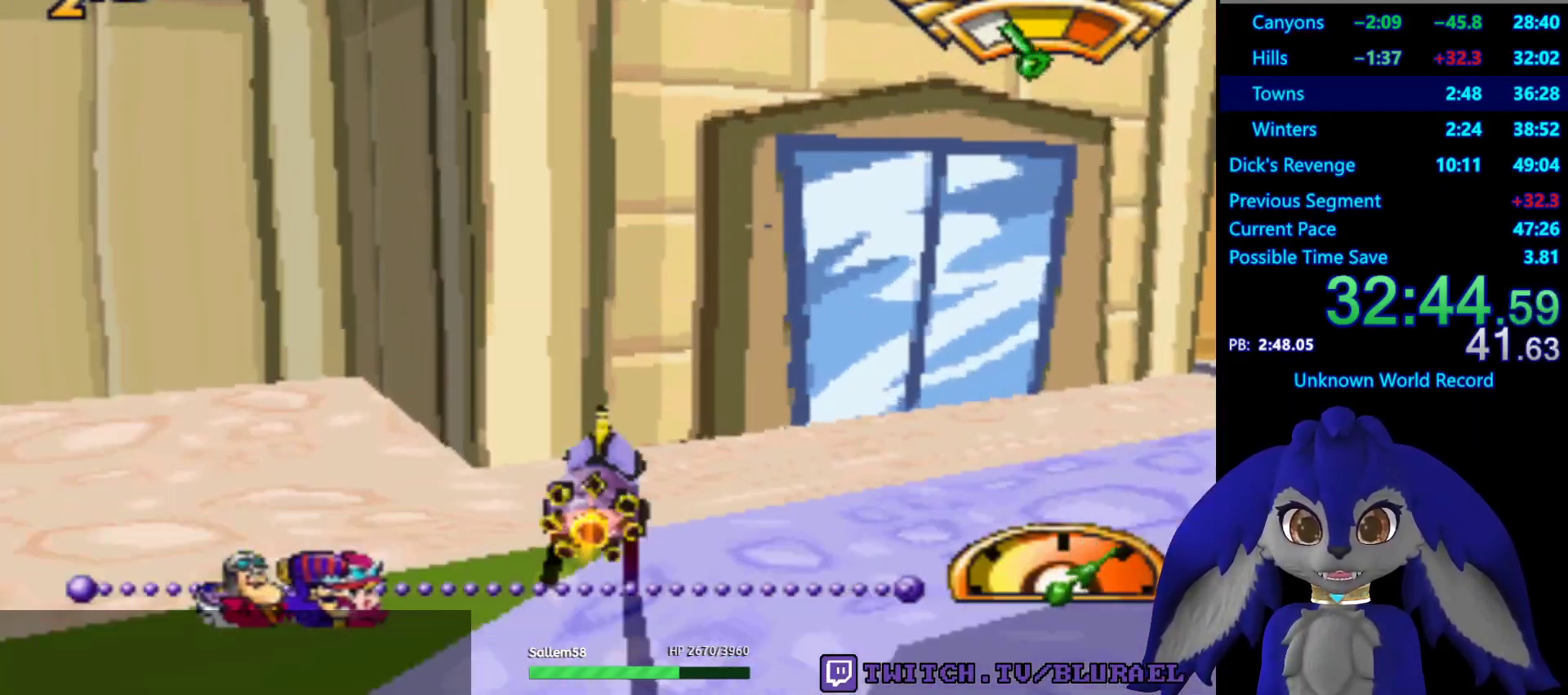
{"buttons": [], "left_stick": "center", "right_stick": "center", "events": [[33, "CROSS", "up"], [317, "left_stick", "down-left"], [467, "left_stick", "center"]]}
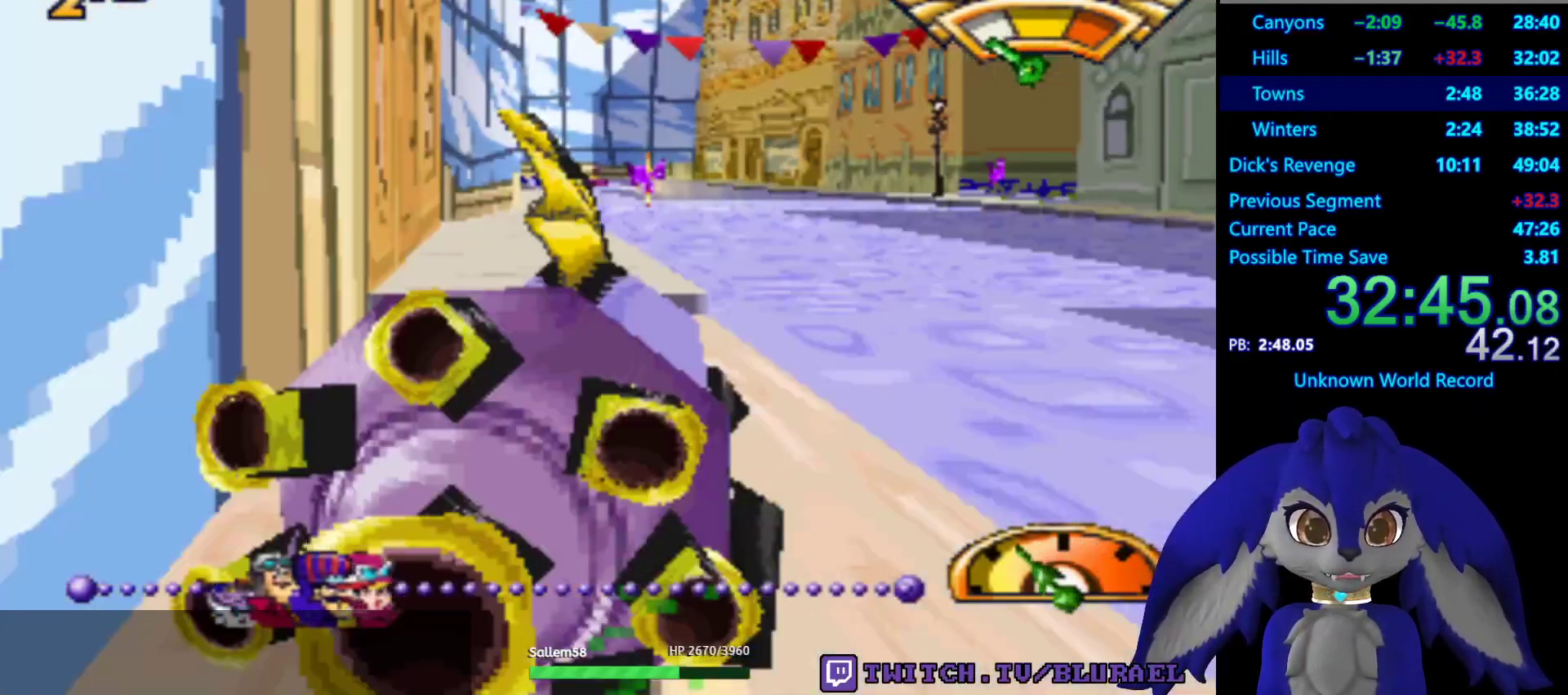
{"buttons": [], "left_stick": "center", "right_stick": "center", "events": [[83, "CROSS", "down"], [100, "left_stick", "right"], [200, "left_stick", "center"], [367, "CROSS", "up"], [417, "left_stick", "right"], [500, "left_stick", "center"]]}
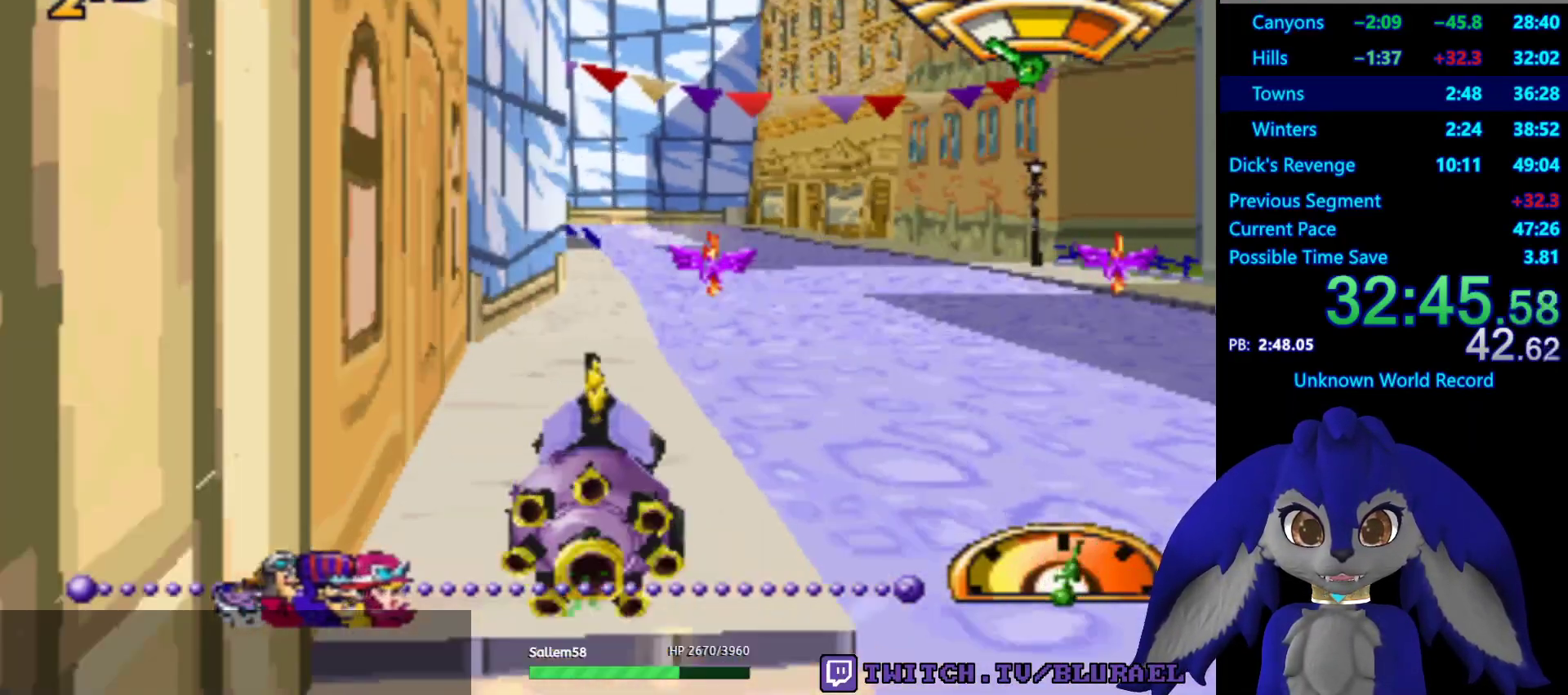
{"buttons": [], "left_stick": "left", "right_stick": "center", "events": [[400, "left_stick", "left"]]}
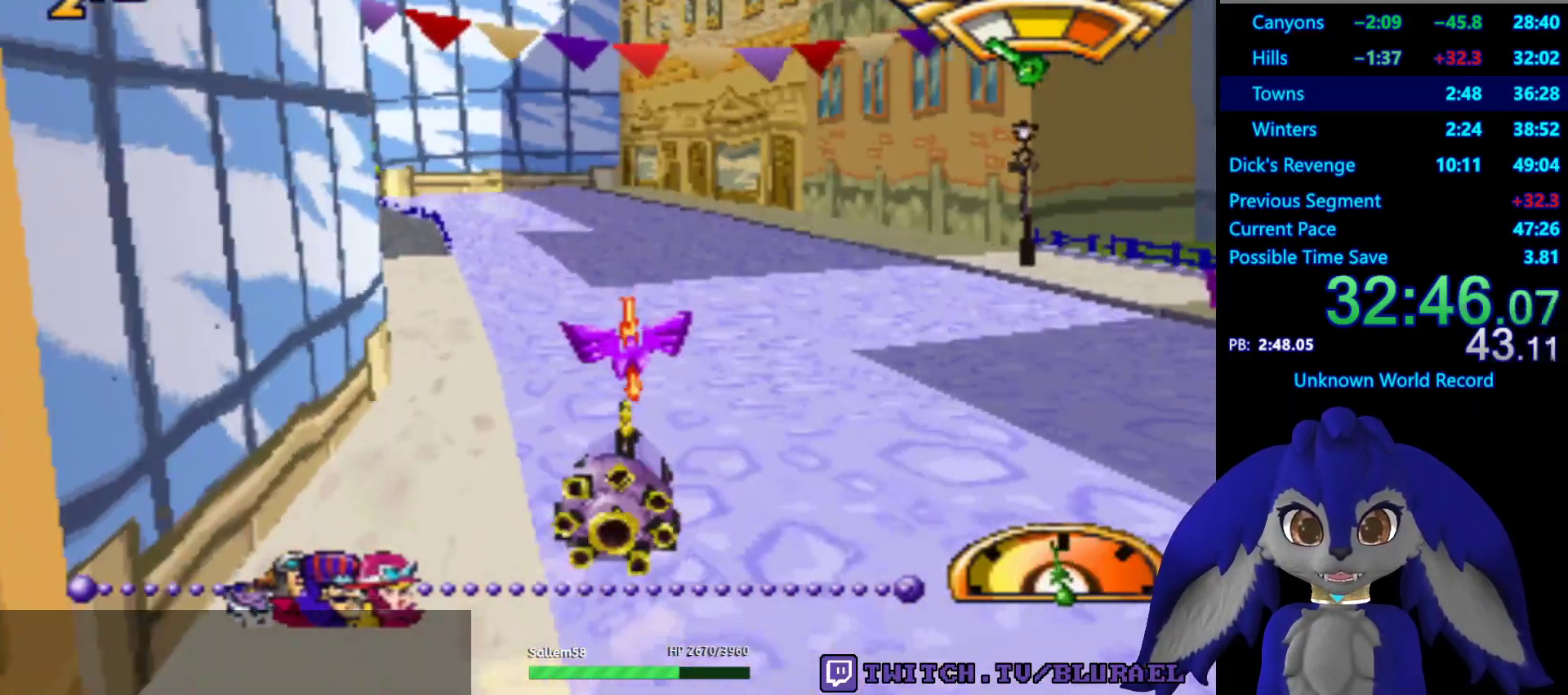
{"buttons": ["CROSS"], "left_stick": "down-left", "right_stick": "center", "events": [[117, "CROSS", "down"], [150, "left_stick", "center"], [350, "left_stick", "down-left"]]}
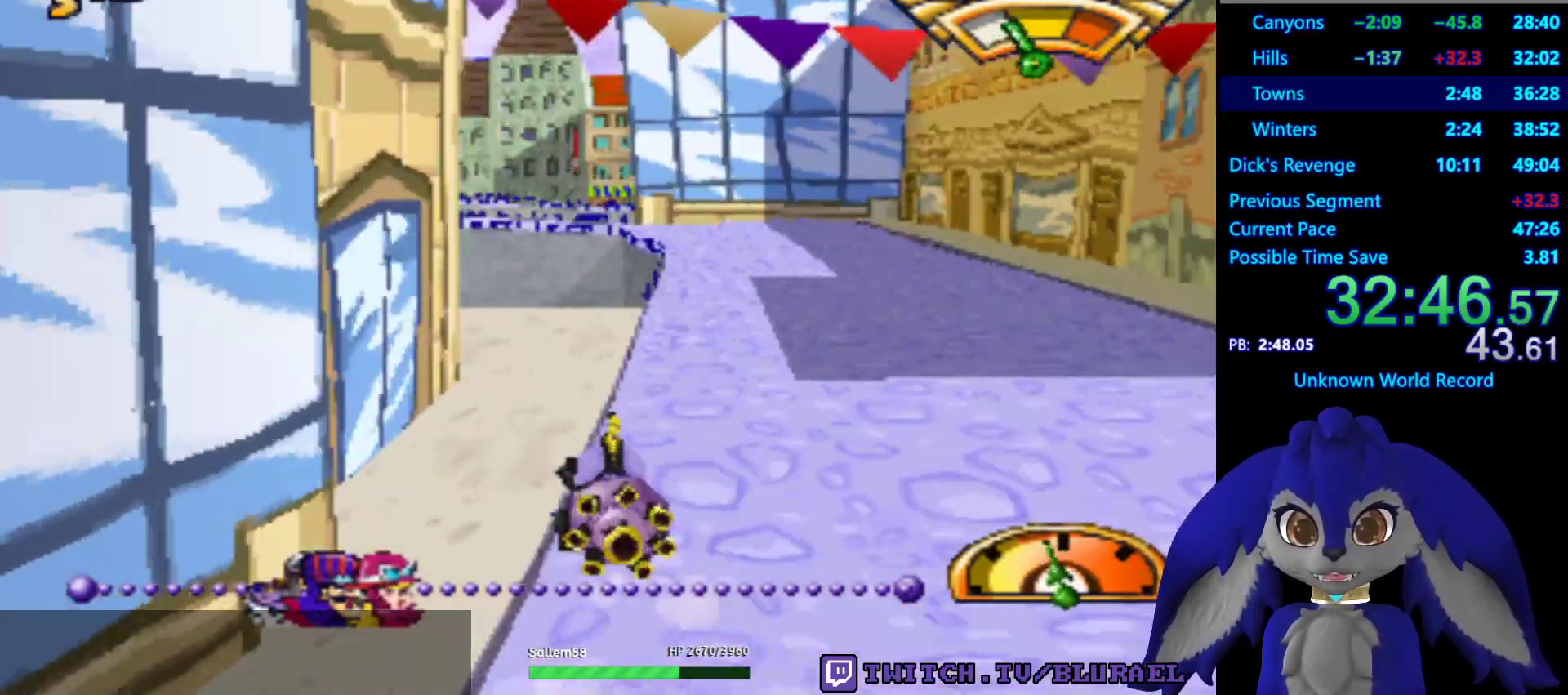
{"buttons": [], "left_stick": "center", "right_stick": "center", "events": [[33, "left_stick", "center"], [183, "left_stick", "right"], [267, "CROSS", "up"], [283, "left_stick", "center"]]}
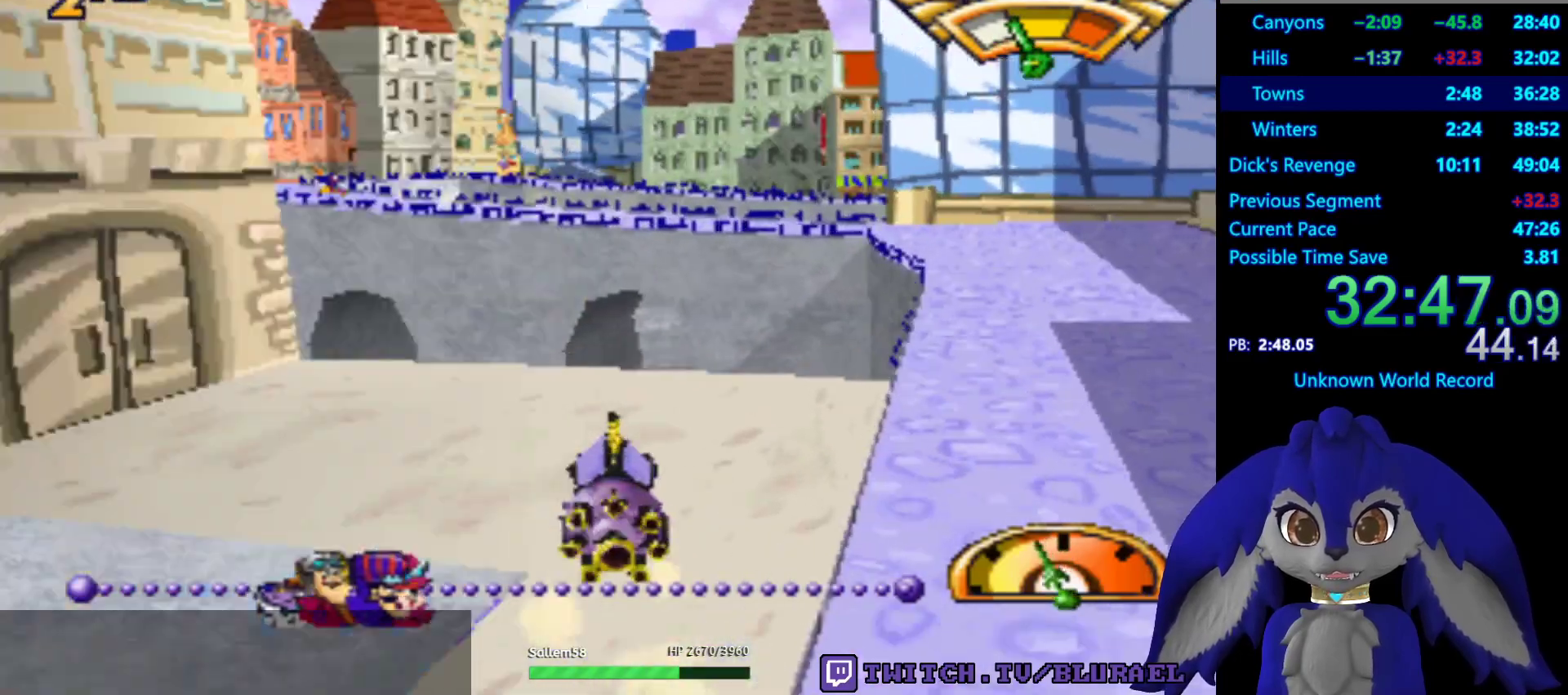
{"buttons": ["CROSS"], "left_stick": "center", "right_stick": "center", "events": [[100, "left_stick", "down-left"], [183, "CROSS", "down"], [283, "left_stick", "center"]]}
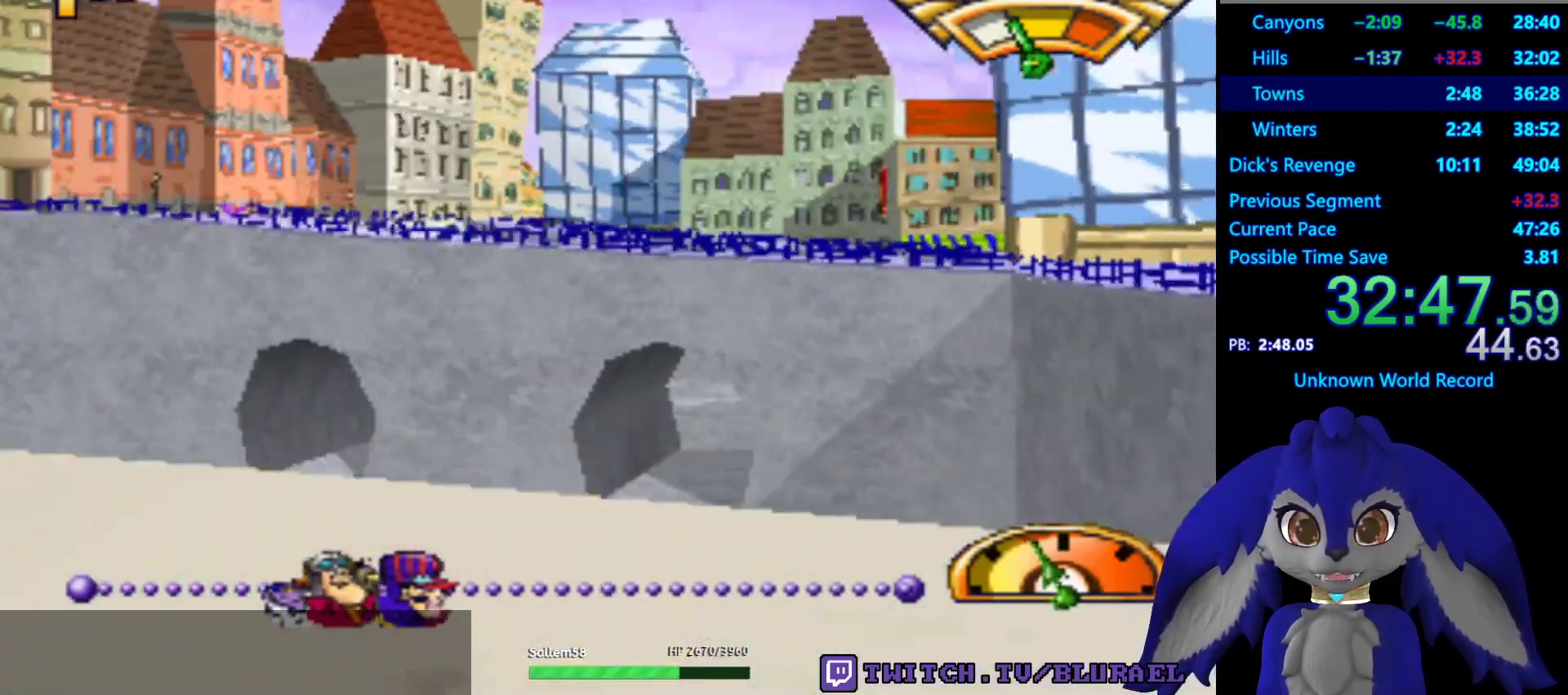
{"buttons": ["CROSS"], "left_stick": "center", "right_stick": "center", "events": [[17, "left_stick", "right"], [300, "left_stick", "center"]]}
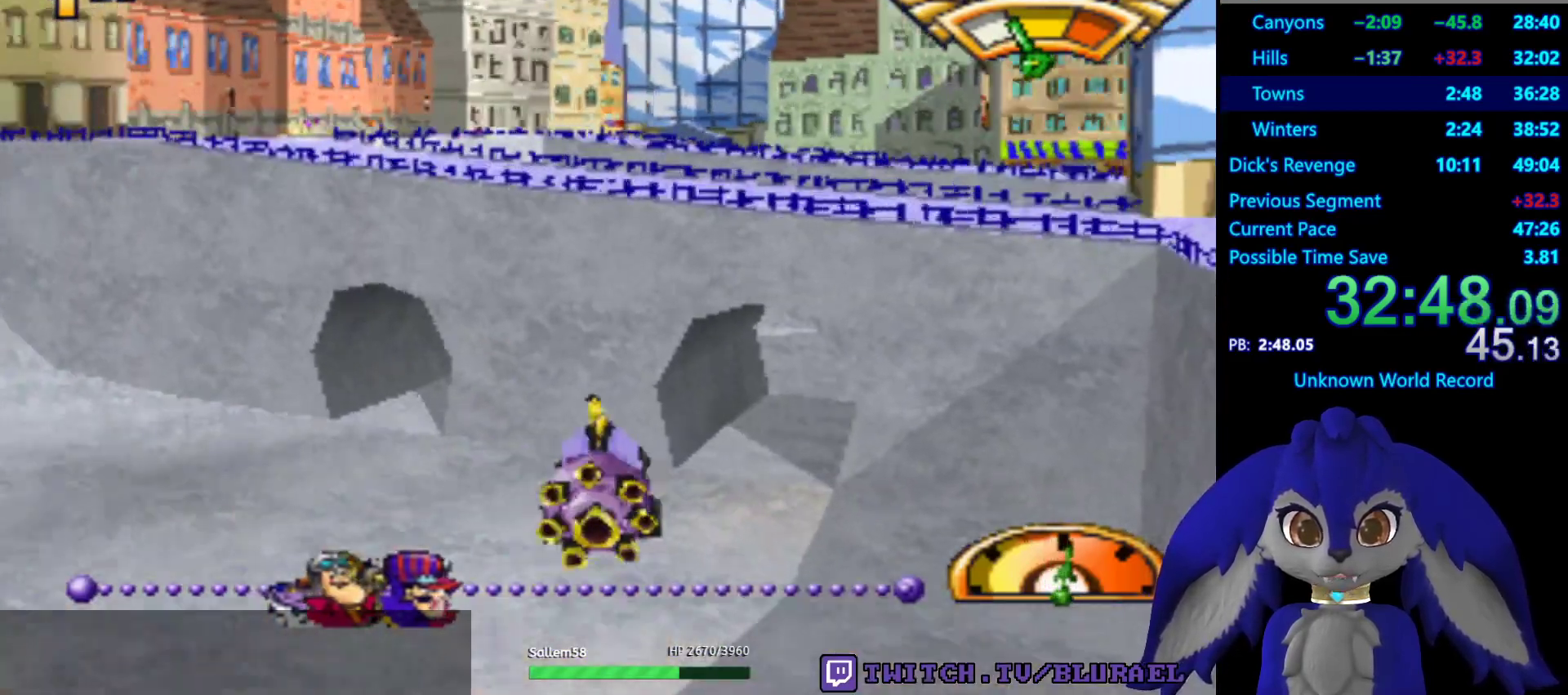
{"buttons": ["CROSS"], "left_stick": "center", "right_stick": "center", "events": [[200, "left_stick", "right"], [367, "left_stick", "center"]]}
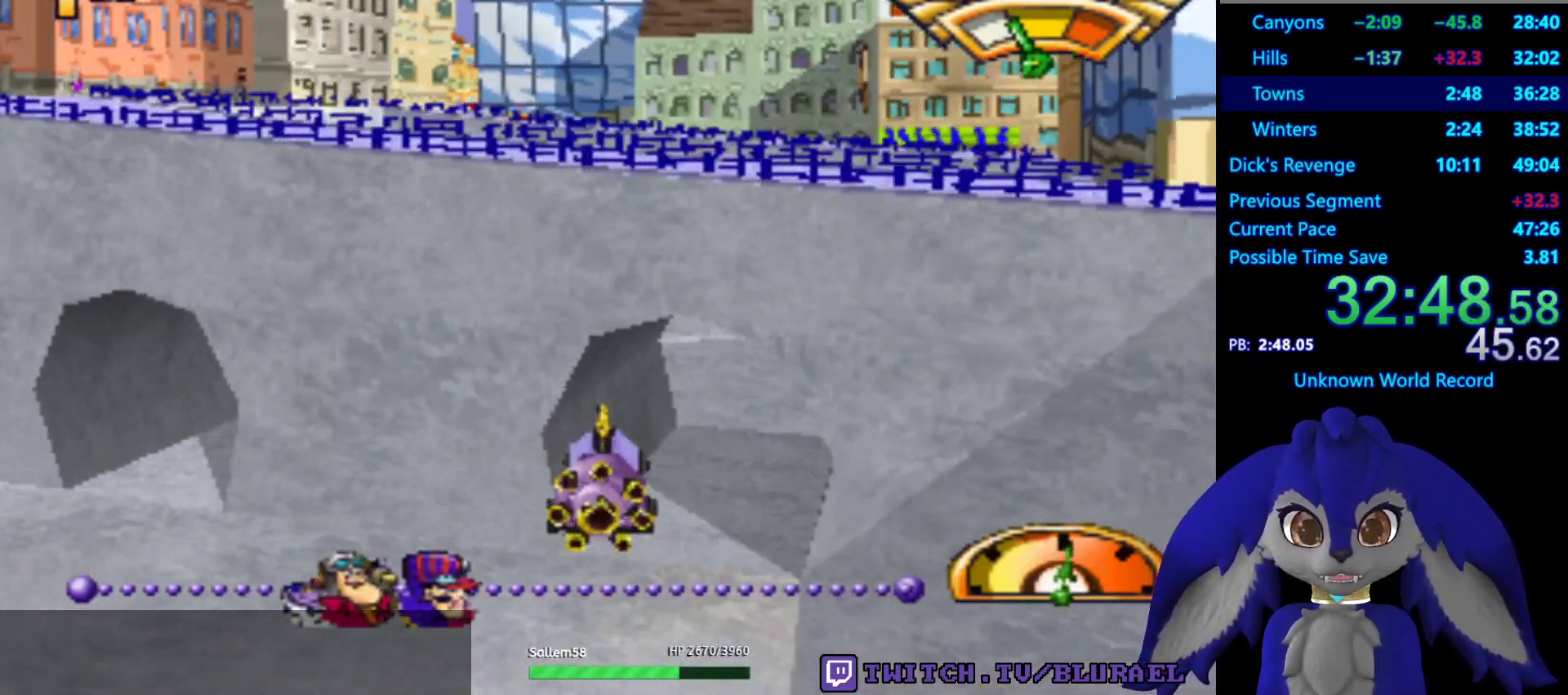
{"buttons": ["CROSS"], "left_stick": "center", "right_stick": "center", "events": [[217, "left_stick", "right"], [367, "left_stick", "center"]]}
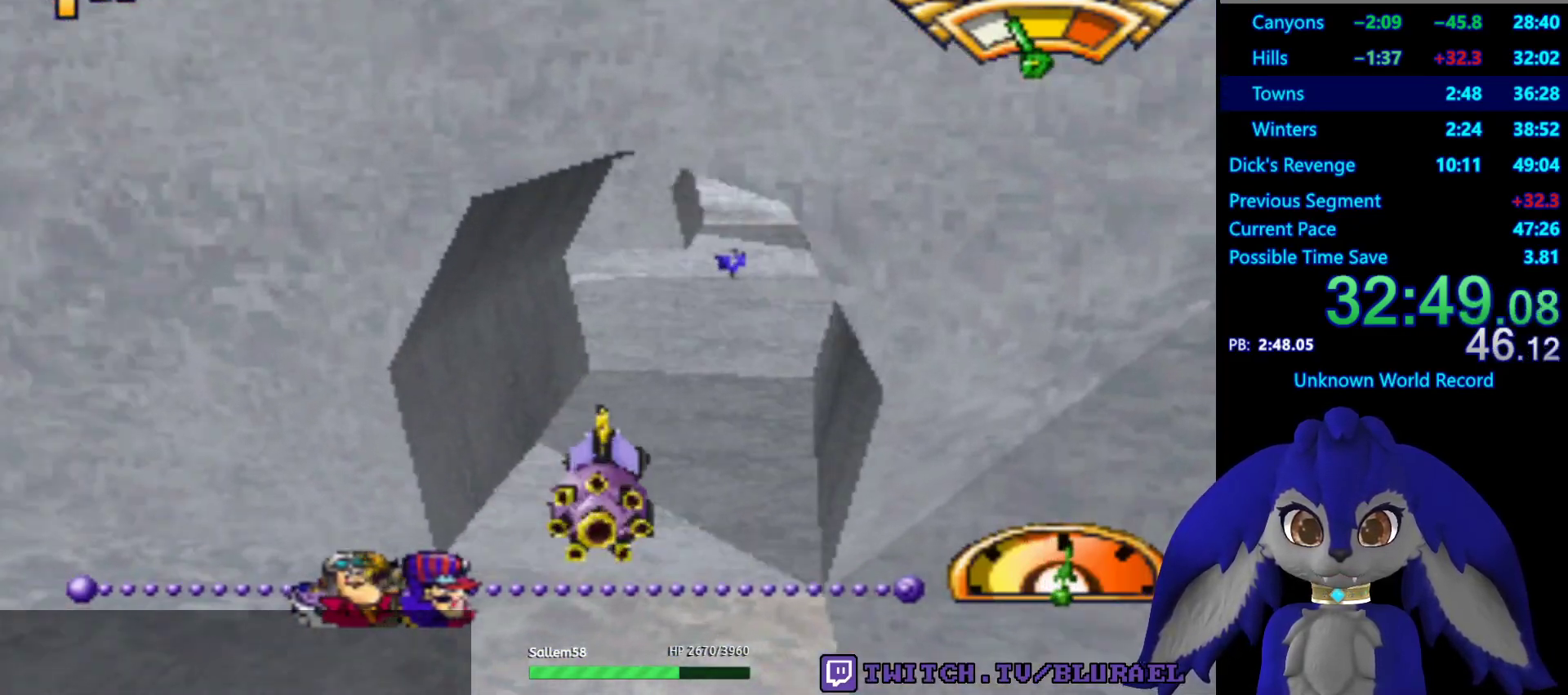
{"buttons": [], "left_stick": "center", "right_stick": "center", "events": [[283, "CROSS", "up"]]}
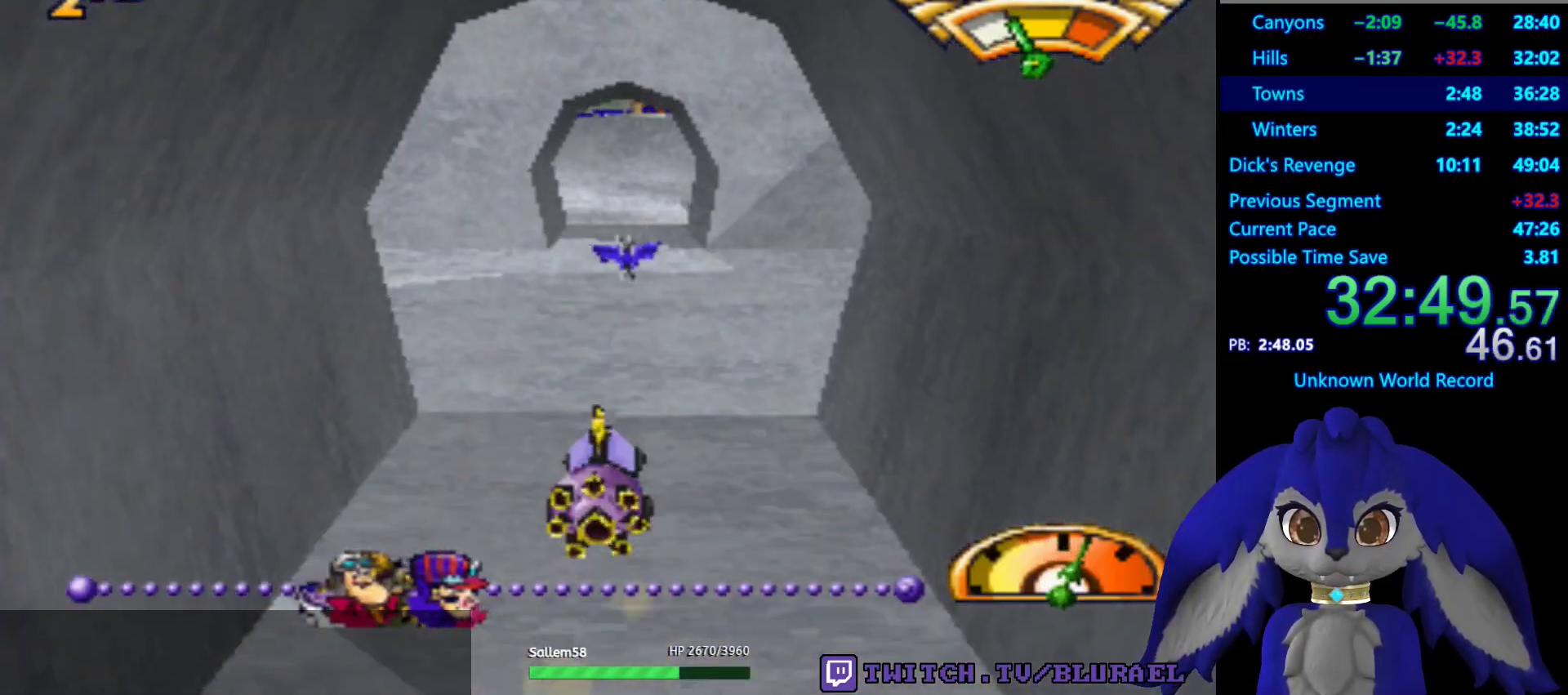
{"buttons": ["CROSS"], "left_stick": "center", "right_stick": "center", "events": [[117, "left_stick", "left"], [167, "CROSS", "down"], [217, "left_stick", "center"]]}
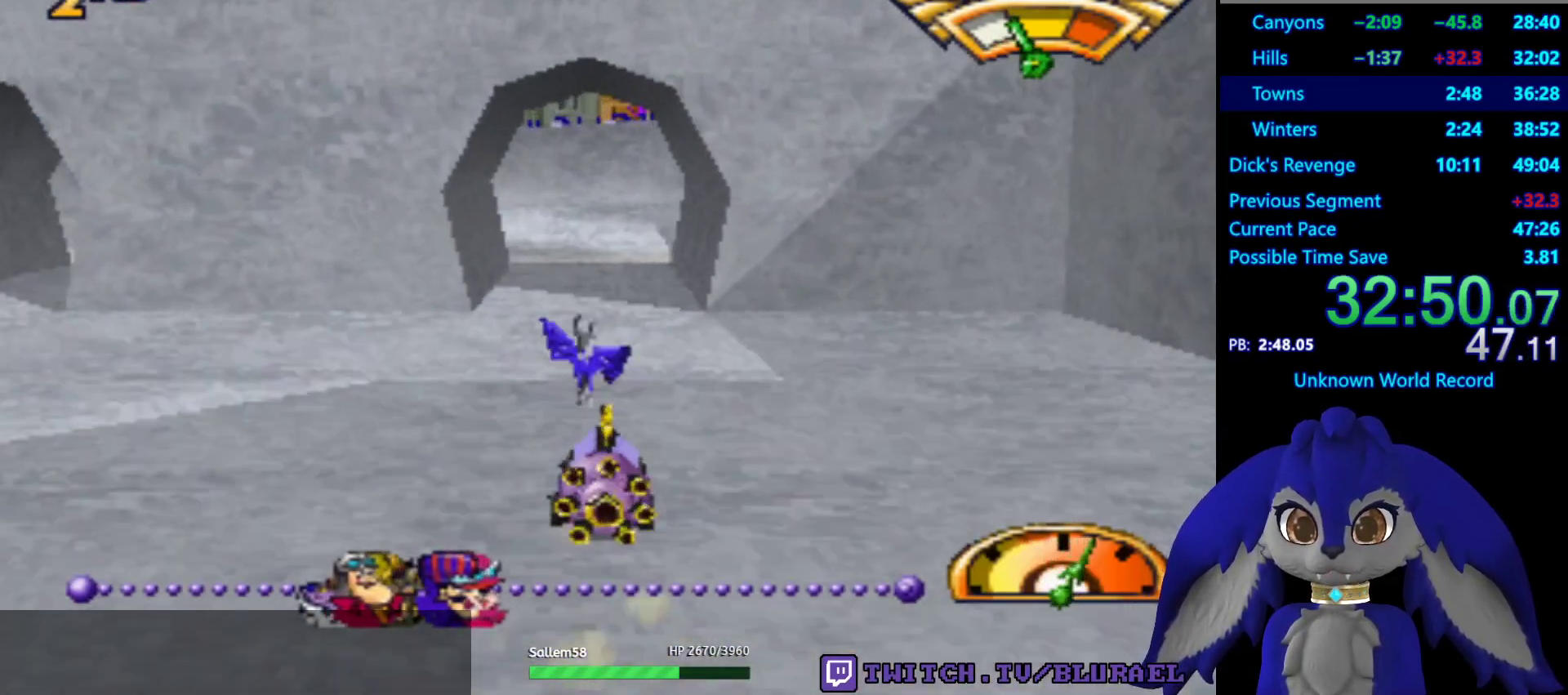
{"buttons": [], "left_stick": "center", "right_stick": "center", "events": [[33, "left_stick", "right"], [67, "CROSS", "up"], [183, "left_stick", "center"], [267, "left_stick", "left"], [417, "left_stick", "center"]]}
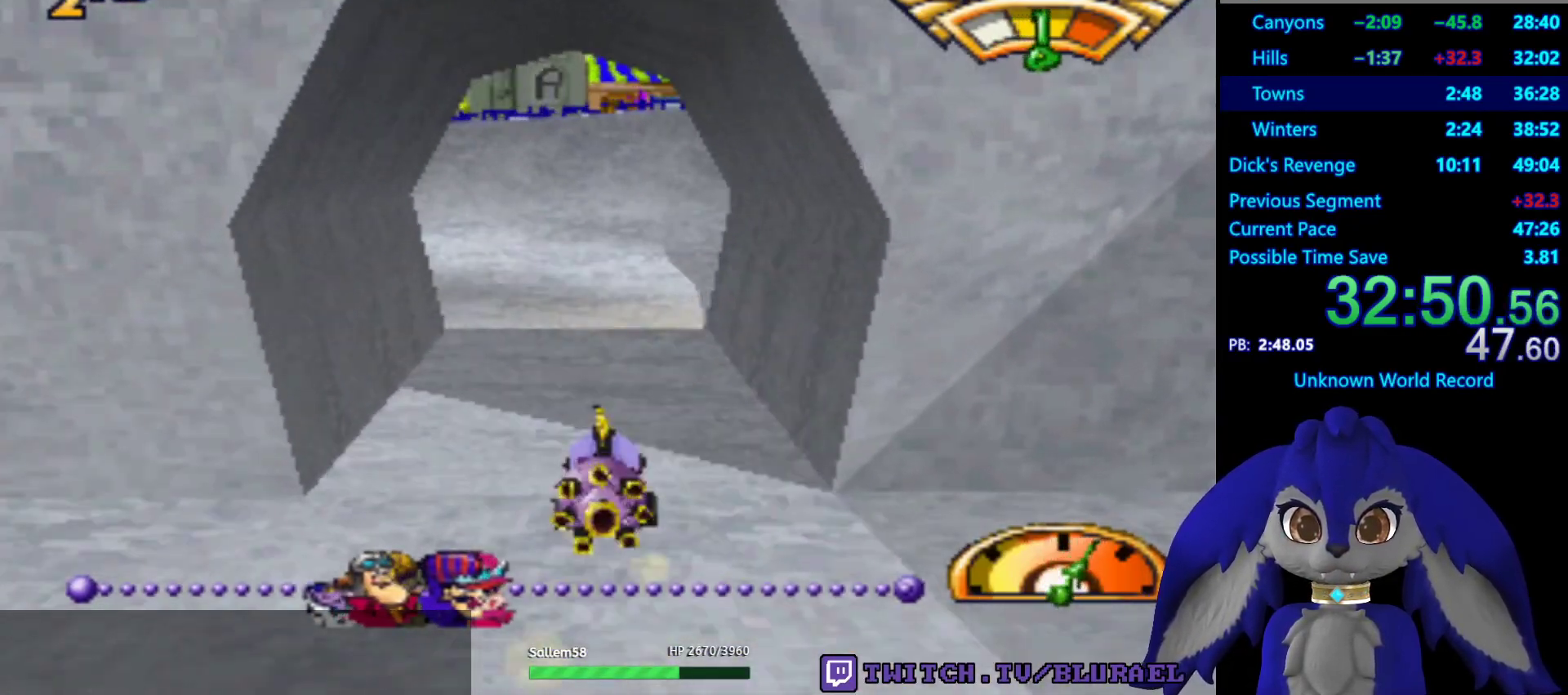
{"buttons": ["CROSS"], "left_stick": "center", "right_stick": "center", "events": [[117, "CROSS", "down"], [117, "L2", "down"], [150, "left_stick", "up-right"], [217, "left_stick", "center"], [233, "L2", "up"]]}
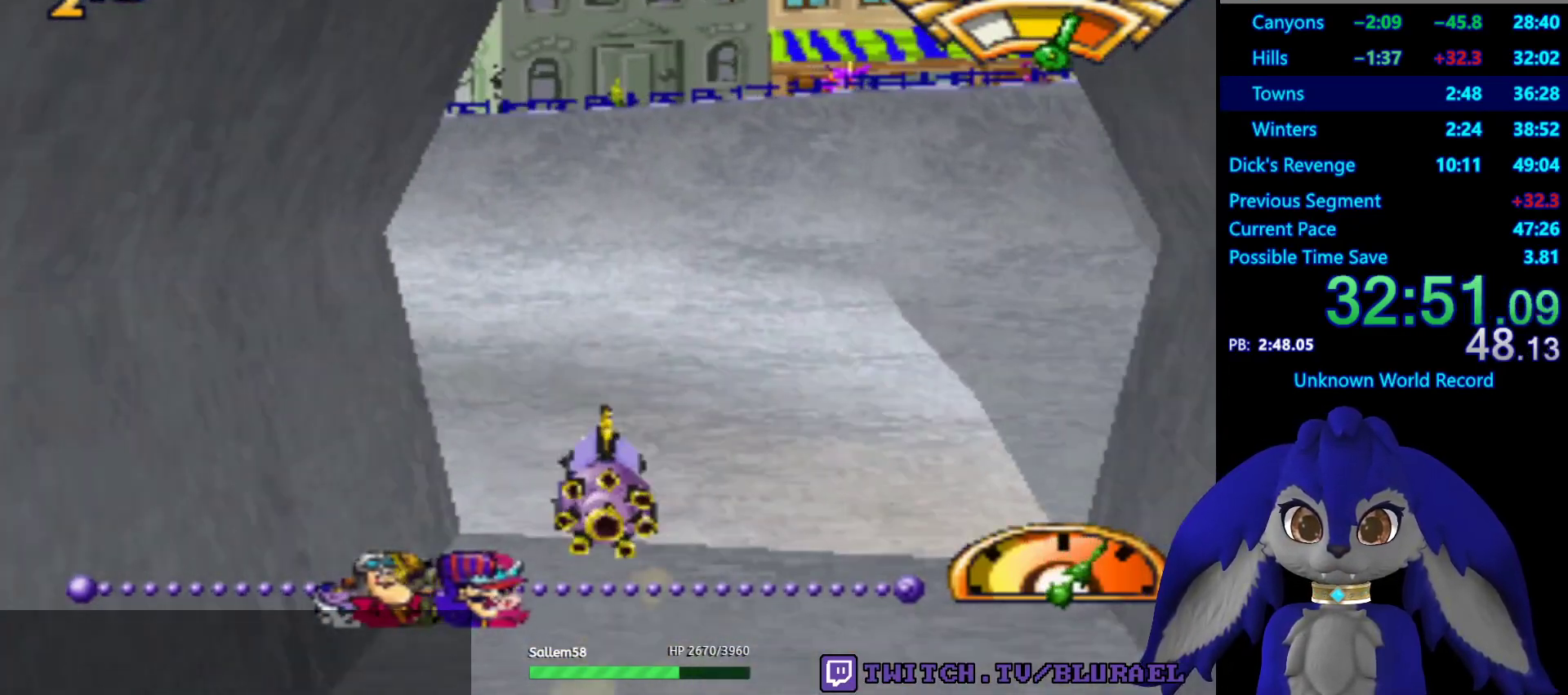
{"buttons": ["CROSS", "L2"], "left_stick": "down-left", "right_stick": "center", "events": [[33, "CROSS", "up"], [83, "left_stick", "left"], [133, "left_stick", "down-left"], [233, "CROSS", "down"], [483, "L2", "down"]]}
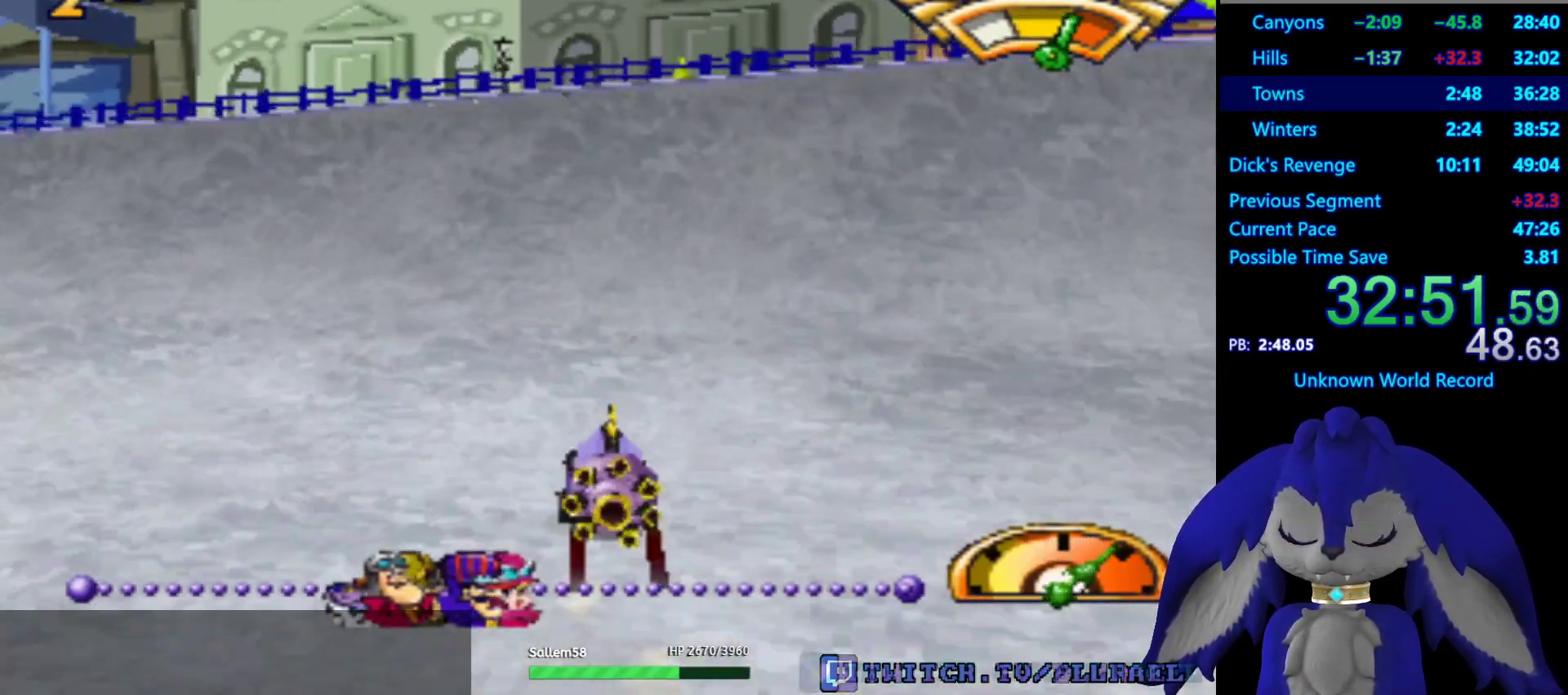
{"buttons": ["CROSS"], "left_stick": "center", "right_stick": "center", "events": [[17, "left_stick", "left"], [100, "L2", "up"], [183, "left_stick", "down-left"], [350, "left_stick", "center"]]}
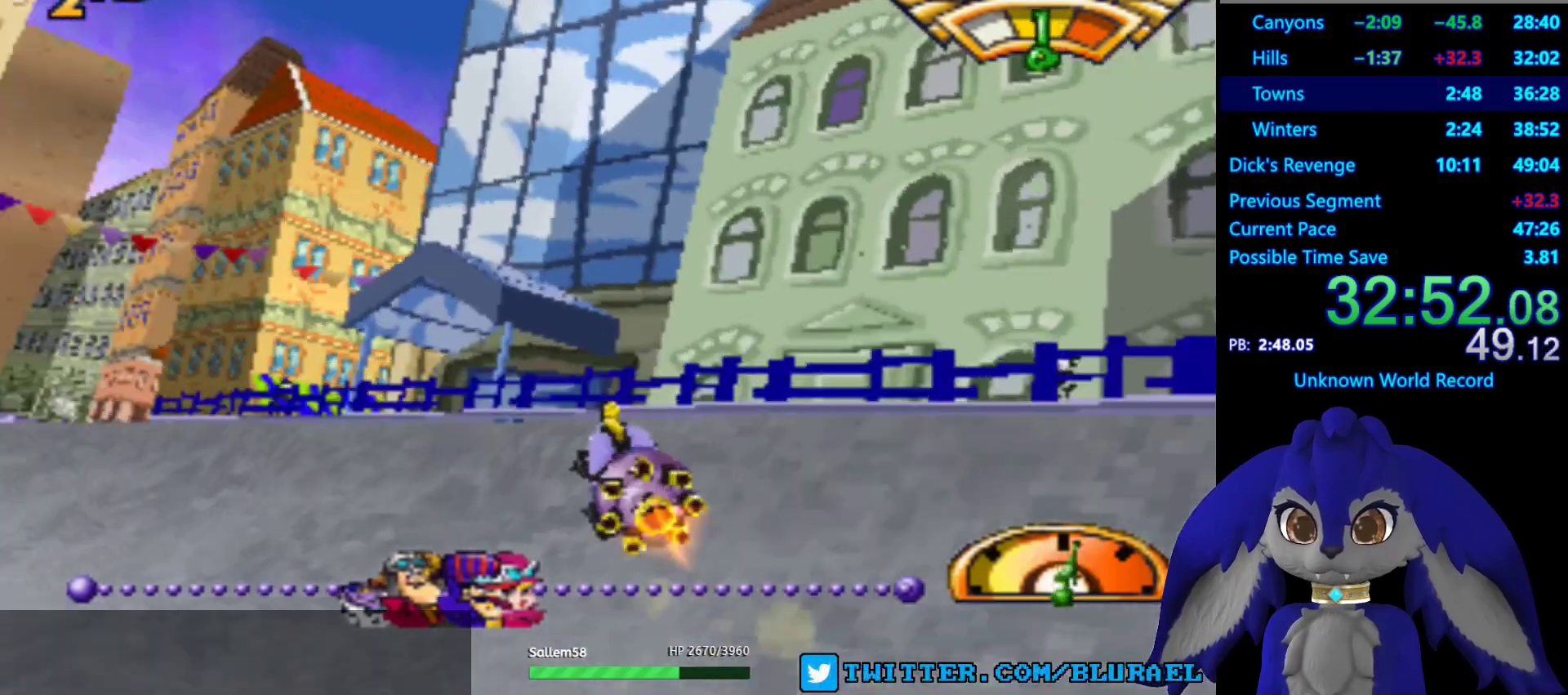
{"buttons": ["CROSS"], "left_stick": "left", "right_stick": "center", "events": [[67, "left_stick", "down-left"], [150, "left_stick", "center"], [317, "L2", "down"], [317, "left_stick", "right"], [383, "left_stick", "center"], [433, "left_stick", "left"], [483, "L2", "up"]]}
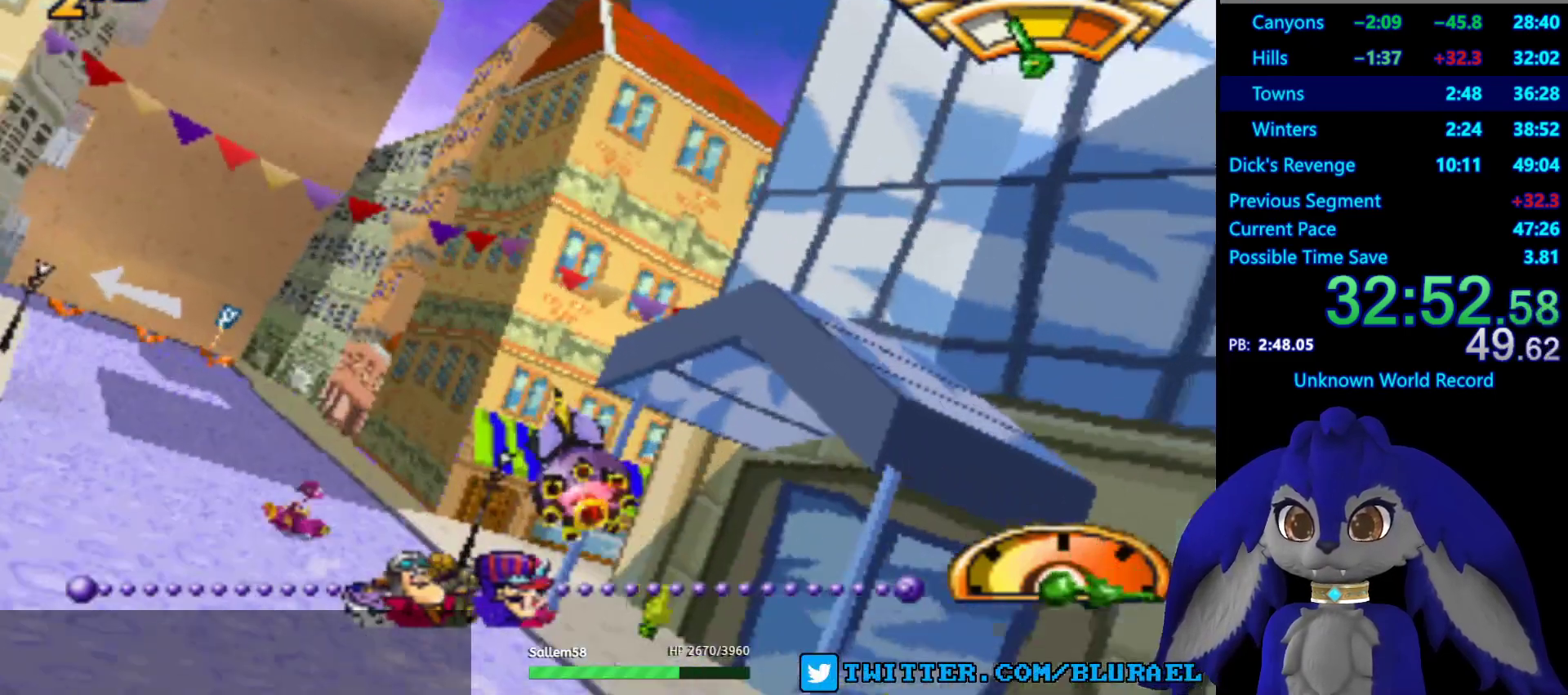
{"buttons": ["CROSS"], "left_stick": "left", "right_stick": "center", "events": []}
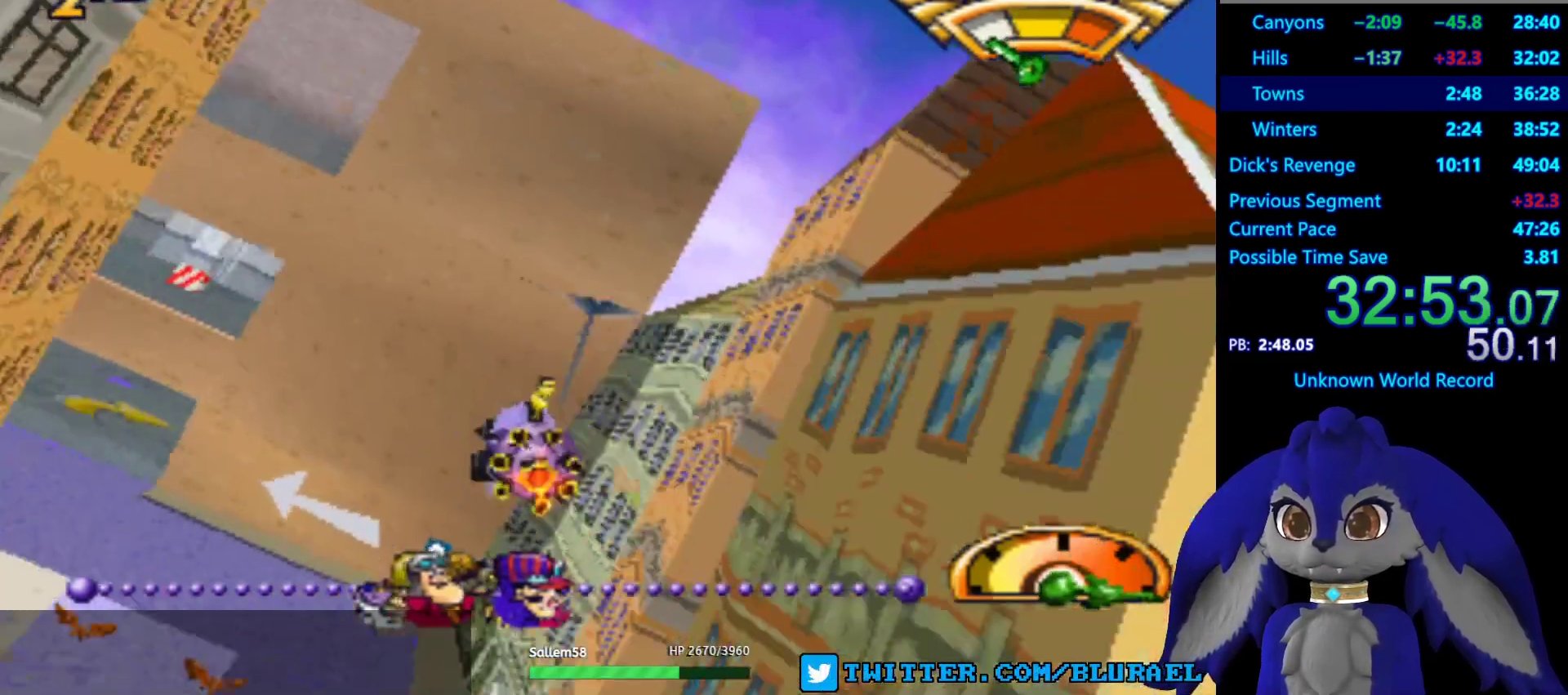
{"buttons": [], "left_stick": "right", "right_stick": "center", "events": [[183, "left_stick", "center"], [267, "CROSS", "up"], [350, "left_stick", "right"]]}
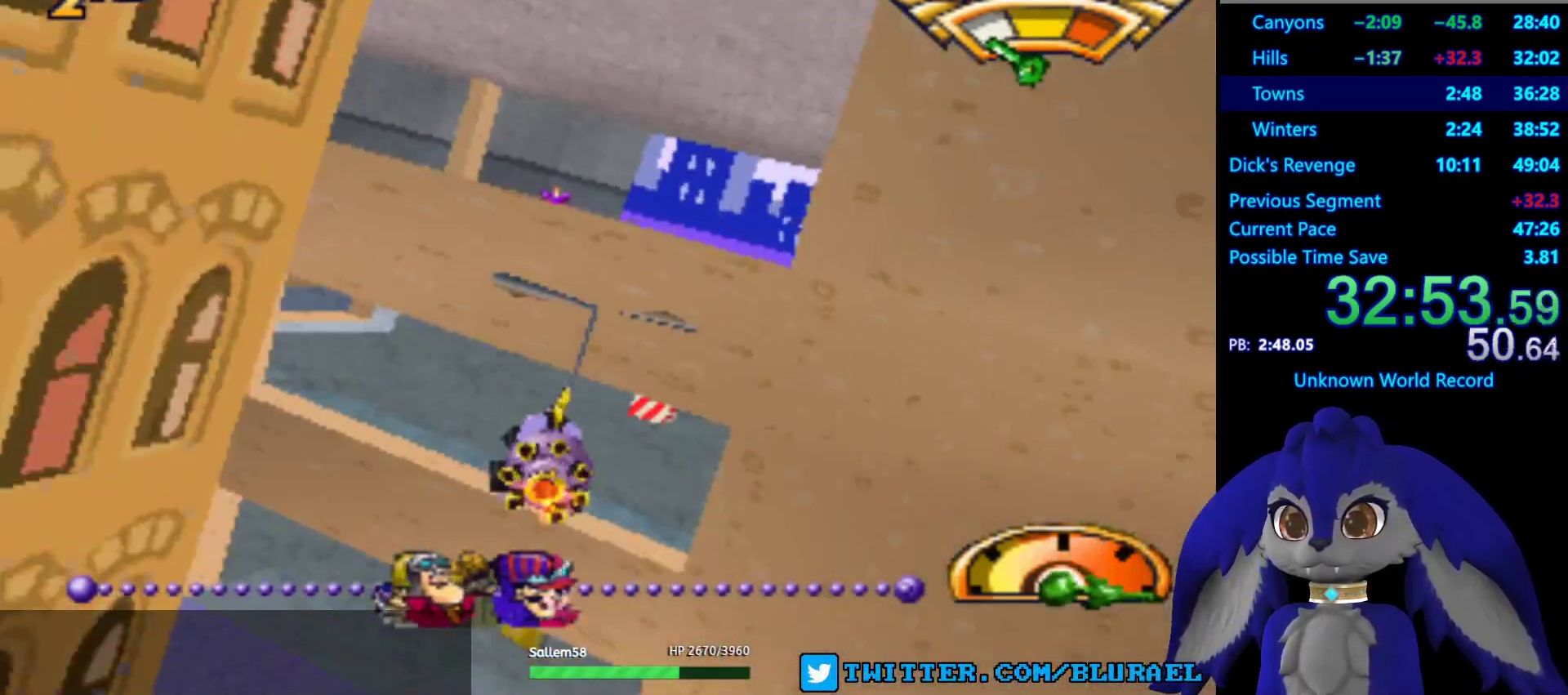
{"buttons": [], "left_stick": "right", "right_stick": "center", "events": []}
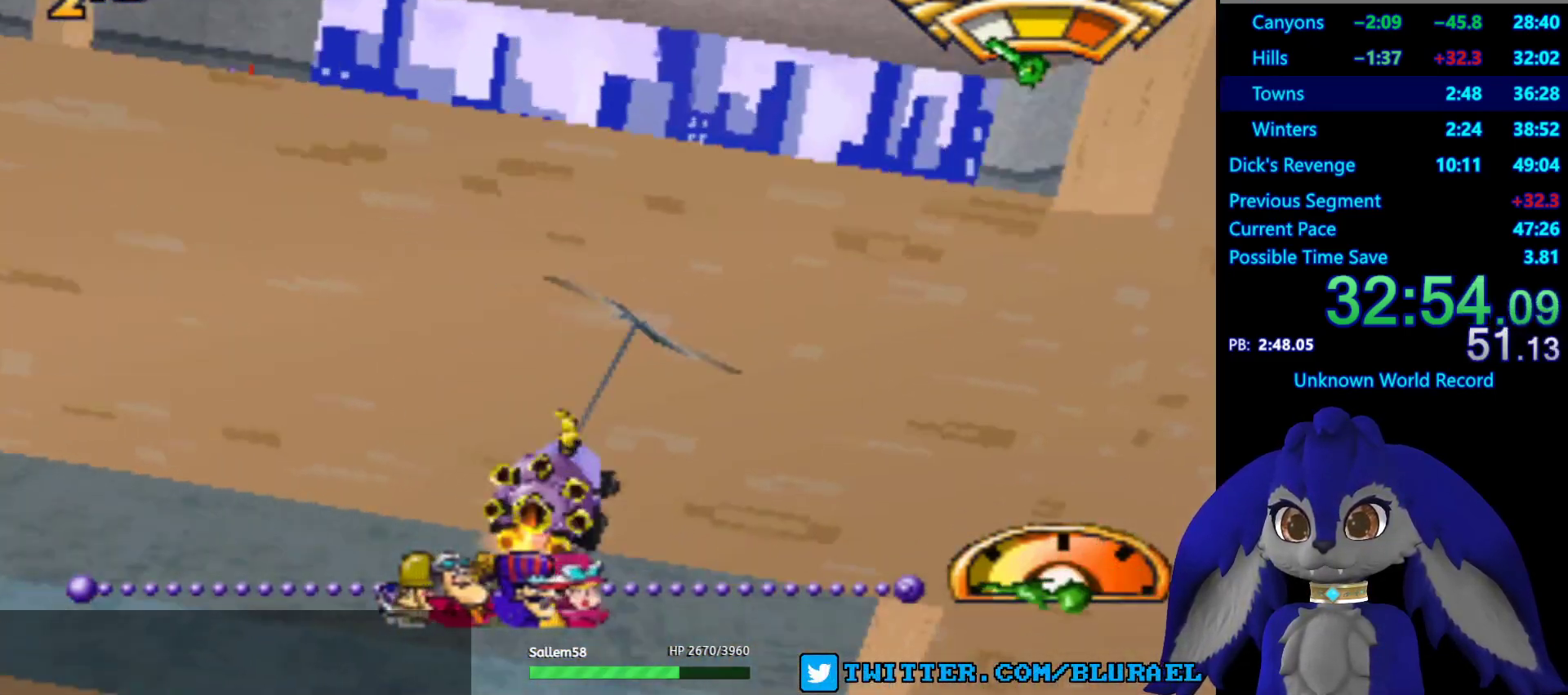
{"buttons": ["CROSS"], "left_stick": "left", "right_stick": "center", "events": [[183, "left_stick", "left"], [267, "CROSS", "down"]]}
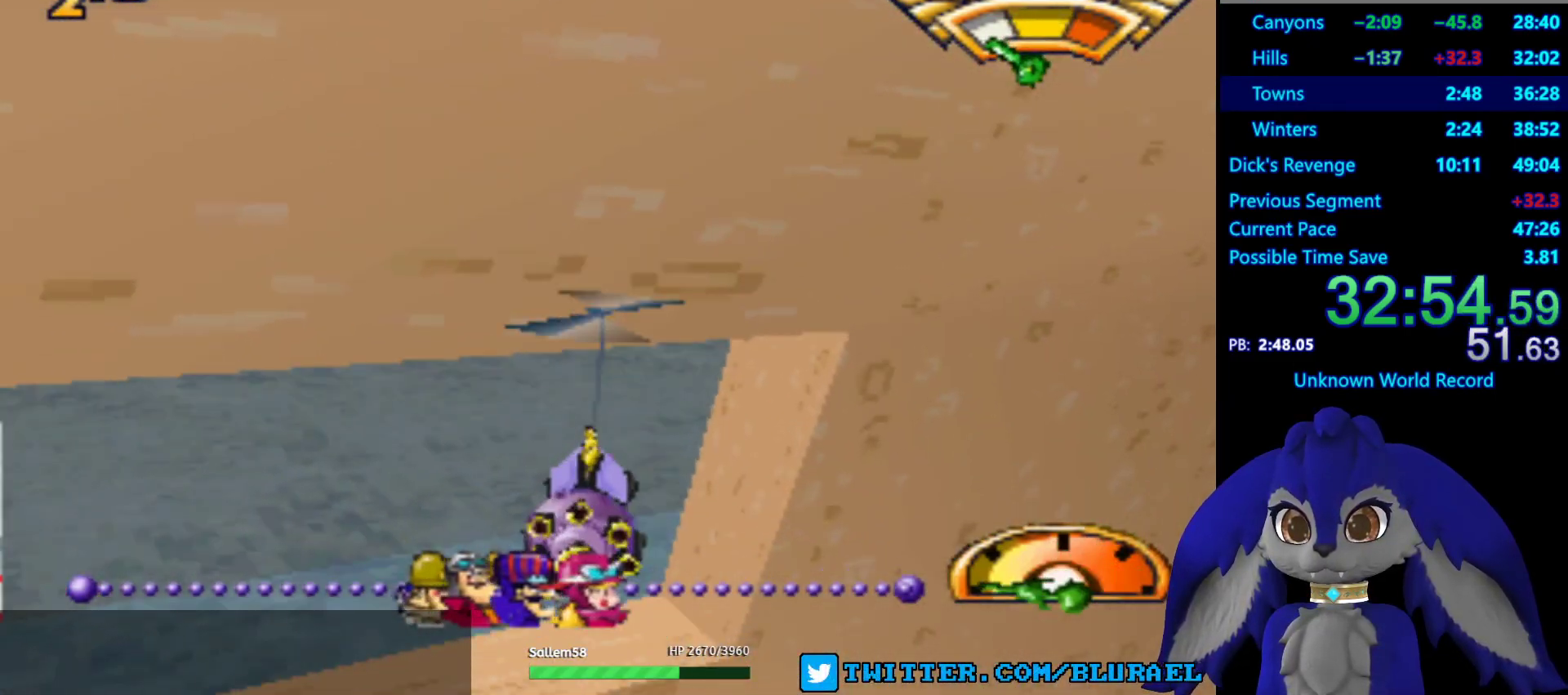
{"buttons": ["CROSS"], "left_stick": "left", "right_stick": "center", "events": [[17, "left_stick", "center"], [167, "left_stick", "right"], [383, "left_stick", "center"], [467, "left_stick", "left"]]}
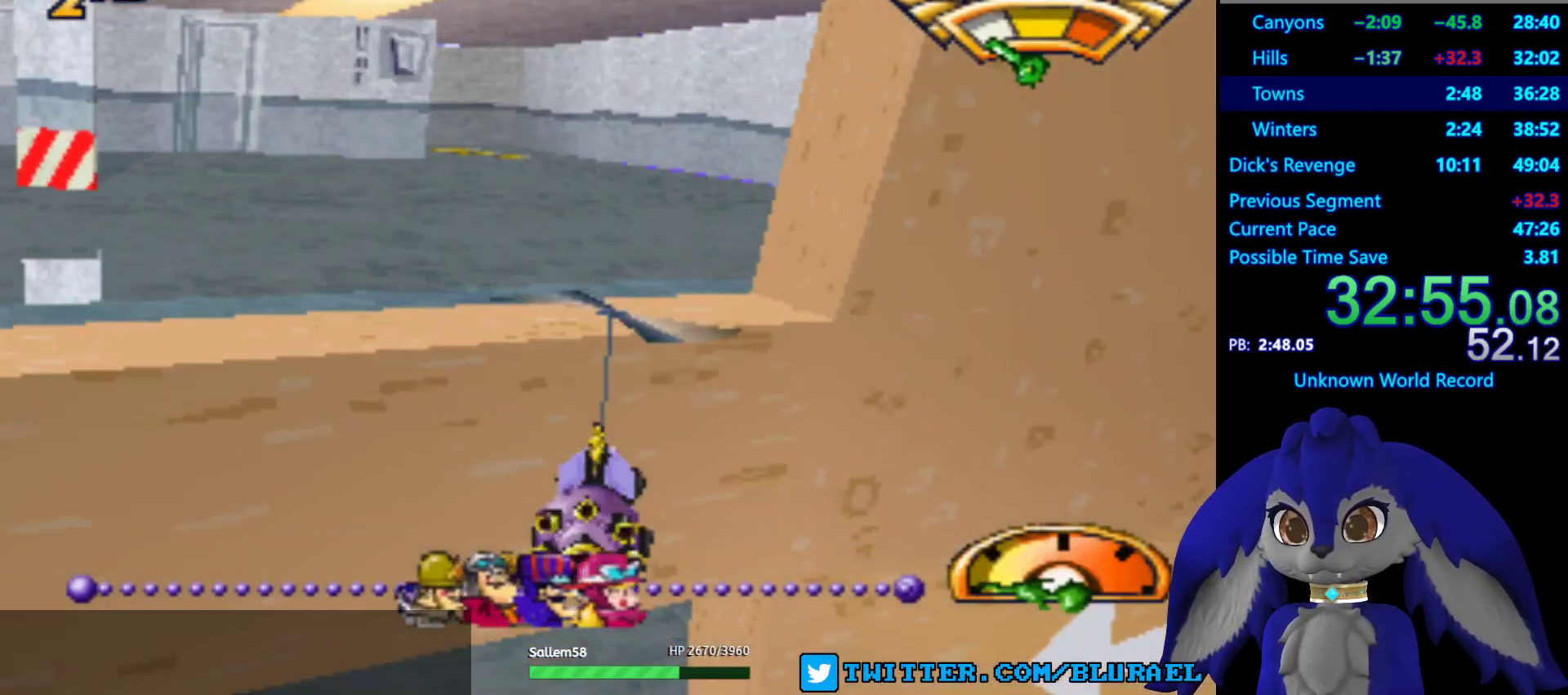
{"buttons": ["CROSS"], "left_stick": "right", "right_stick": "center", "events": [[367, "left_stick", "center"], [467, "left_stick", "right"]]}
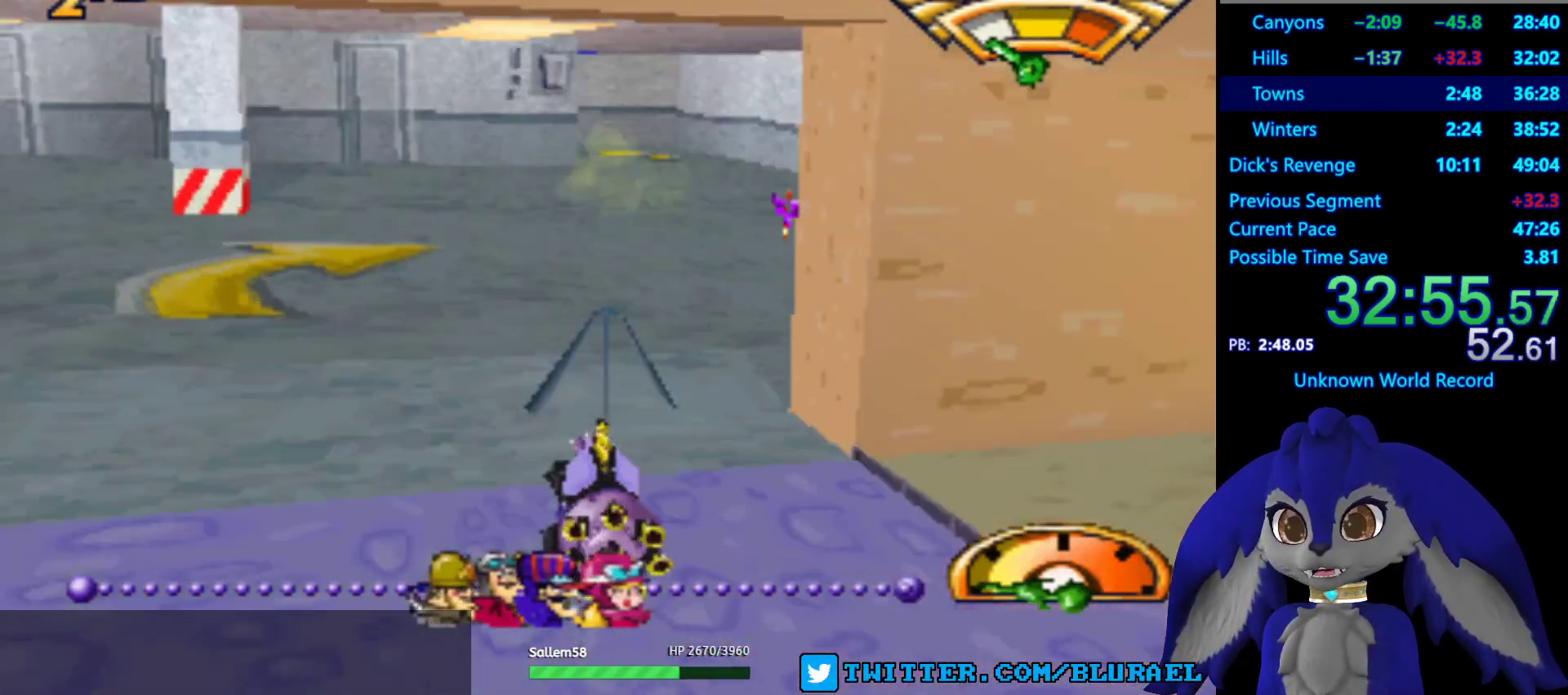
{"buttons": ["CROSS"], "left_stick": "center", "right_stick": "center", "events": [[117, "left_stick", "center"], [283, "left_stick", "right"], [367, "CROSS", "up"], [483, "CROSS", "down"], [483, "left_stick", "center"]]}